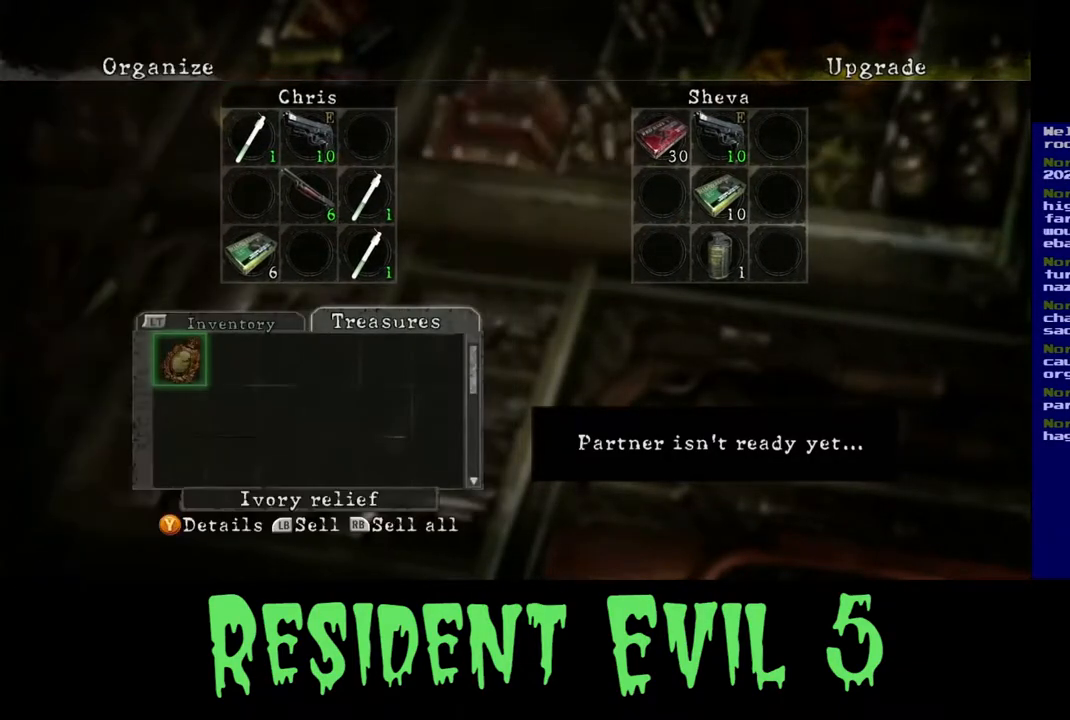
Gameplay with a controller (Xbox layout); each line is a JSON object with the inputs held at the frame after it. "events" lists button and stick changes between this image and that frame as [ms after this image, input, new state], when the widget could be followed in between.
{"buttons": [], "left_stick": "right", "right_stick": "center", "events": [[483, "left_stick", "right"]]}
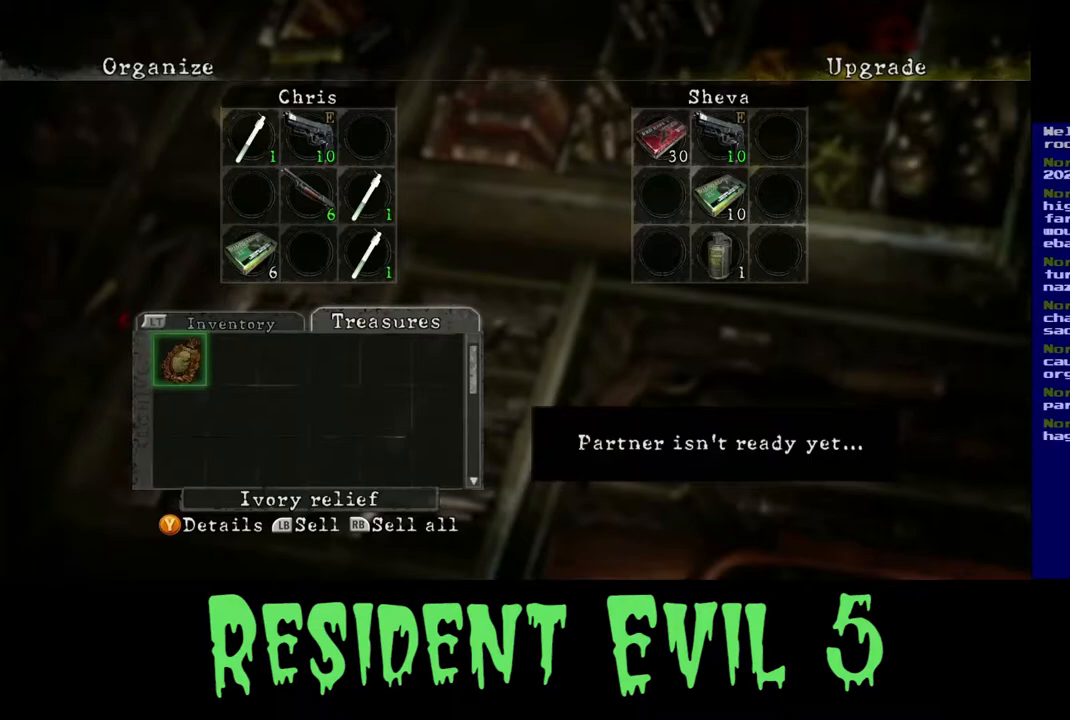
{"buttons": [], "left_stick": "center", "right_stick": "center", "events": [[183, "left_stick", "center"]]}
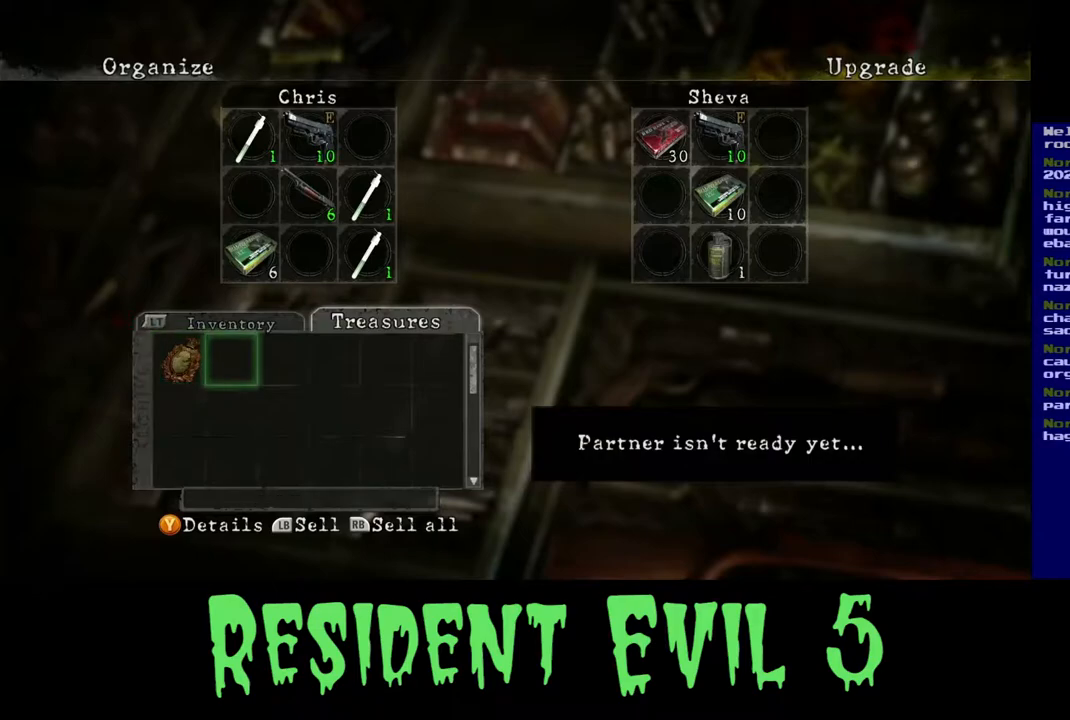
{"buttons": [], "left_stick": "center", "right_stick": "center", "events": [[133, "left_stick", "up"], [250, "left_stick", "center"]]}
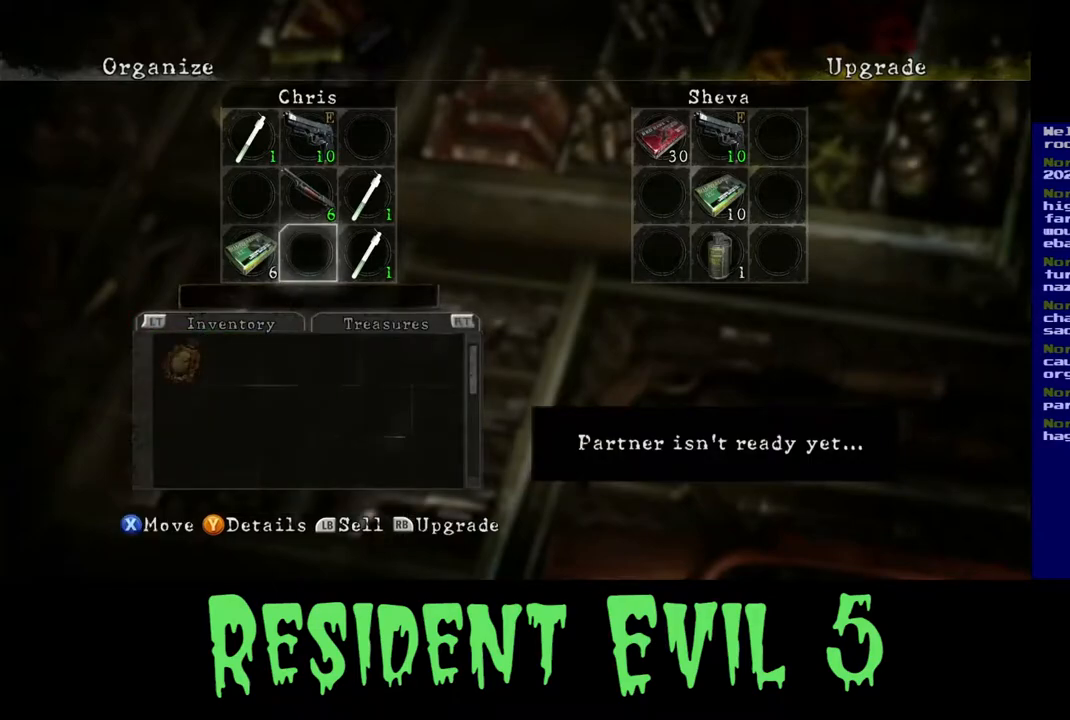
{"buttons": [], "left_stick": "center", "right_stick": "center", "events": [[333, "left_stick", "down"], [500, "left_stick", "center"]]}
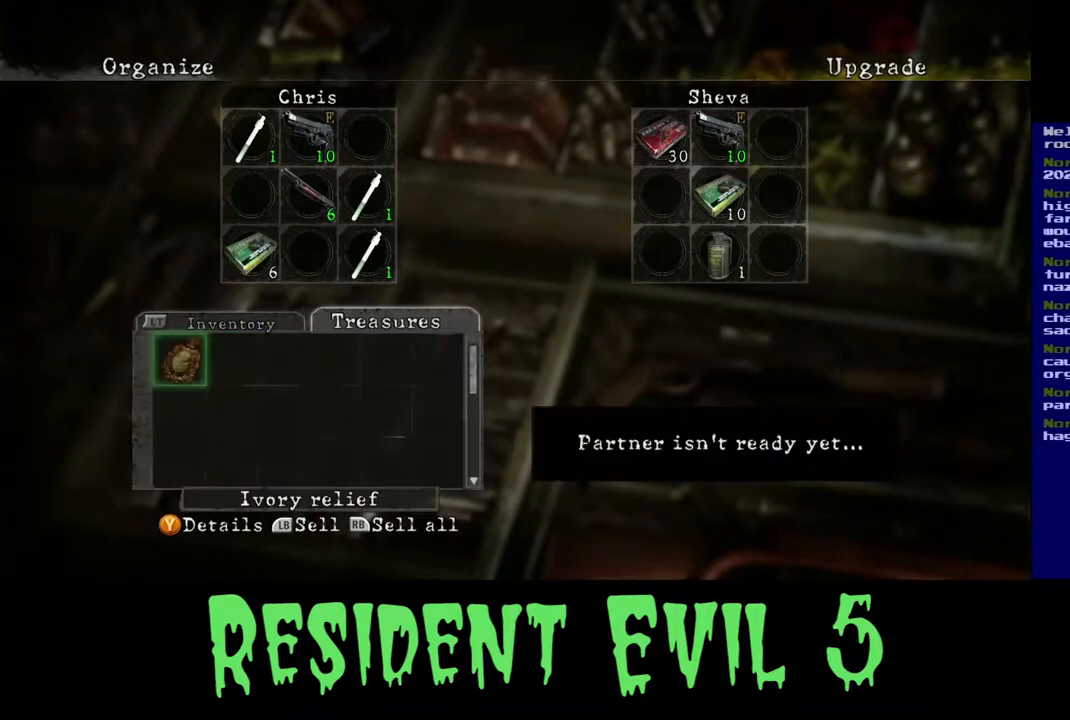
{"buttons": [], "left_stick": "center", "right_stick": "center", "events": [[133, "L2", "down"], [300, "L2", "up"]]}
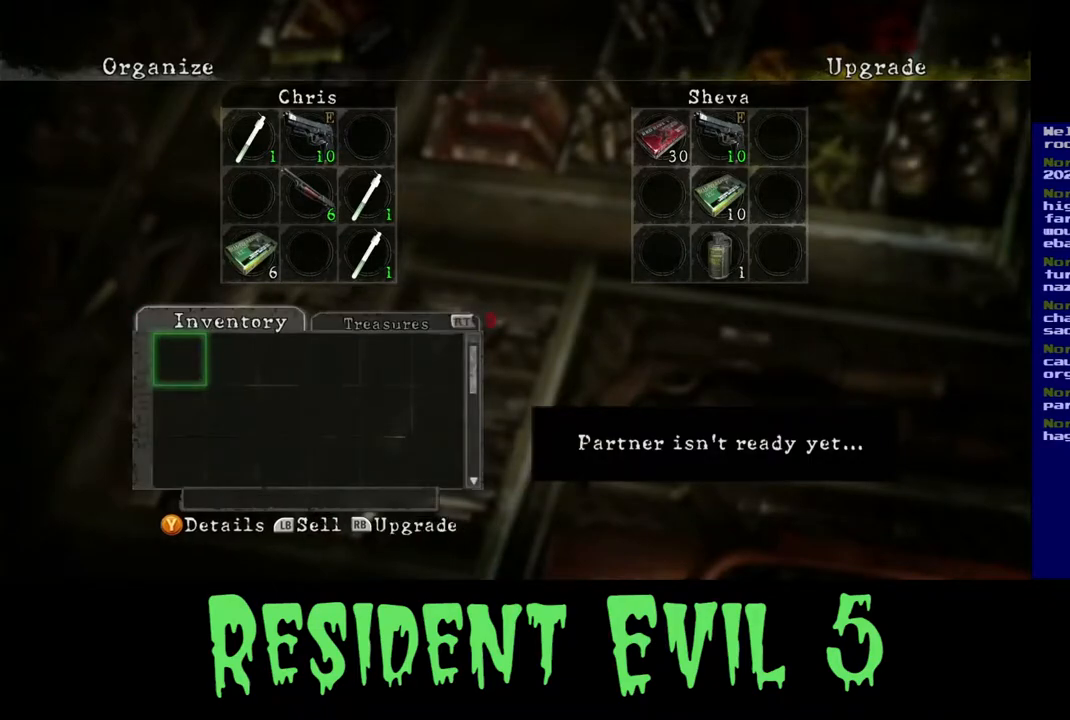
{"buttons": [], "left_stick": "center", "right_stick": "center", "events": [[200, "left_stick", "up"], [417, "left_stick", "center"]]}
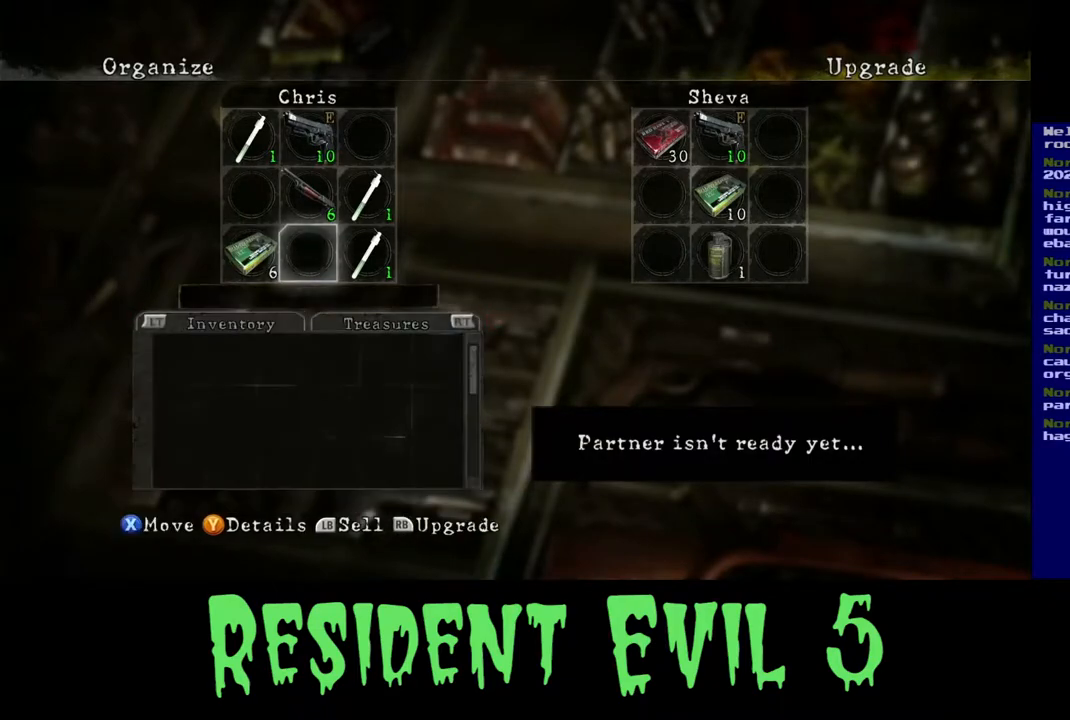
{"buttons": [], "left_stick": "center", "right_stick": "center", "events": [[100, "left_stick", "up"], [267, "left_stick", "center"]]}
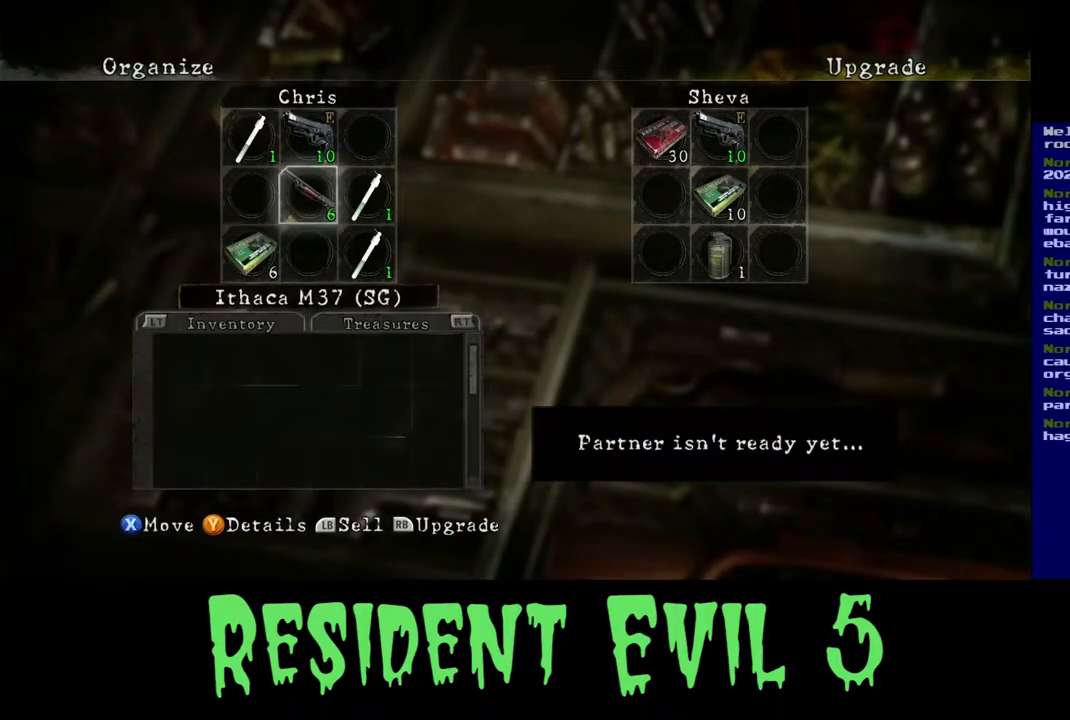
{"buttons": [], "left_stick": "center", "right_stick": "center", "events": []}
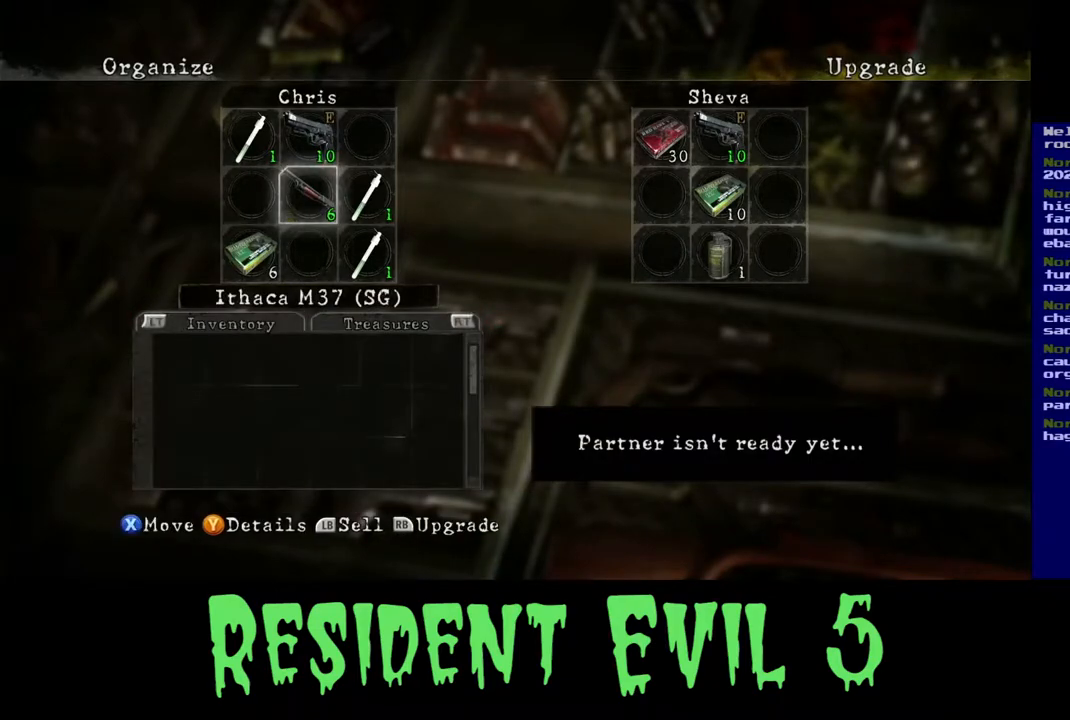
{"buttons": [], "left_stick": "center", "right_stick": "center", "events": []}
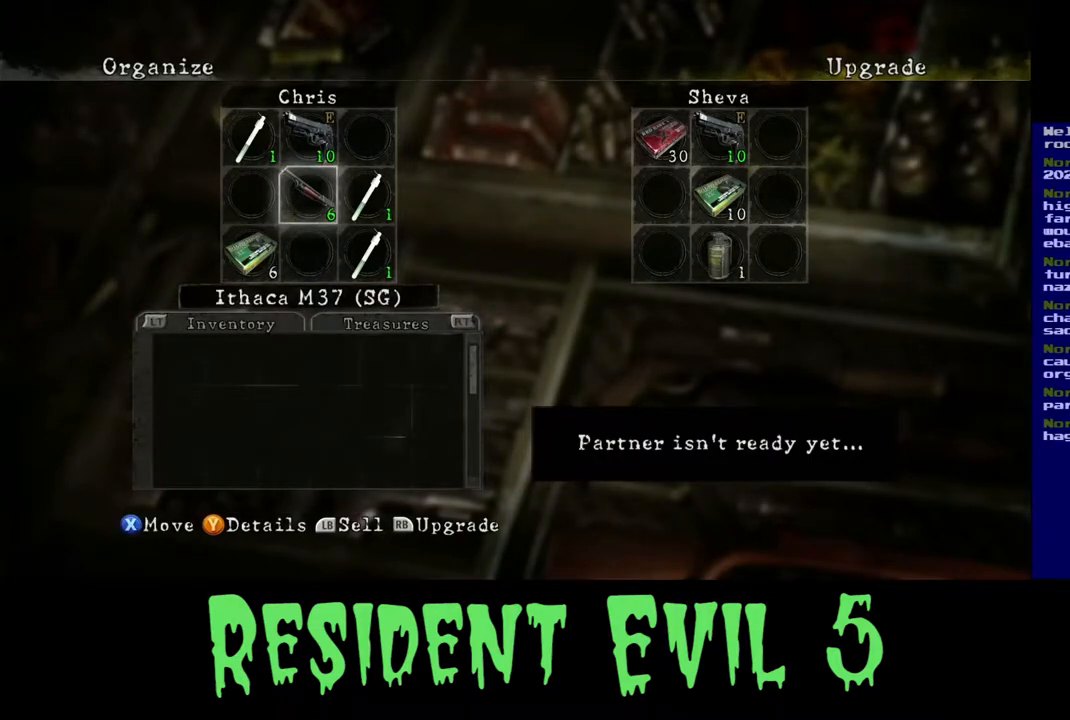
{"buttons": [], "left_stick": "up", "right_stick": "center", "events": [[133, "left_stick", "down"], [317, "left_stick", "center"], [433, "left_stick", "up"]]}
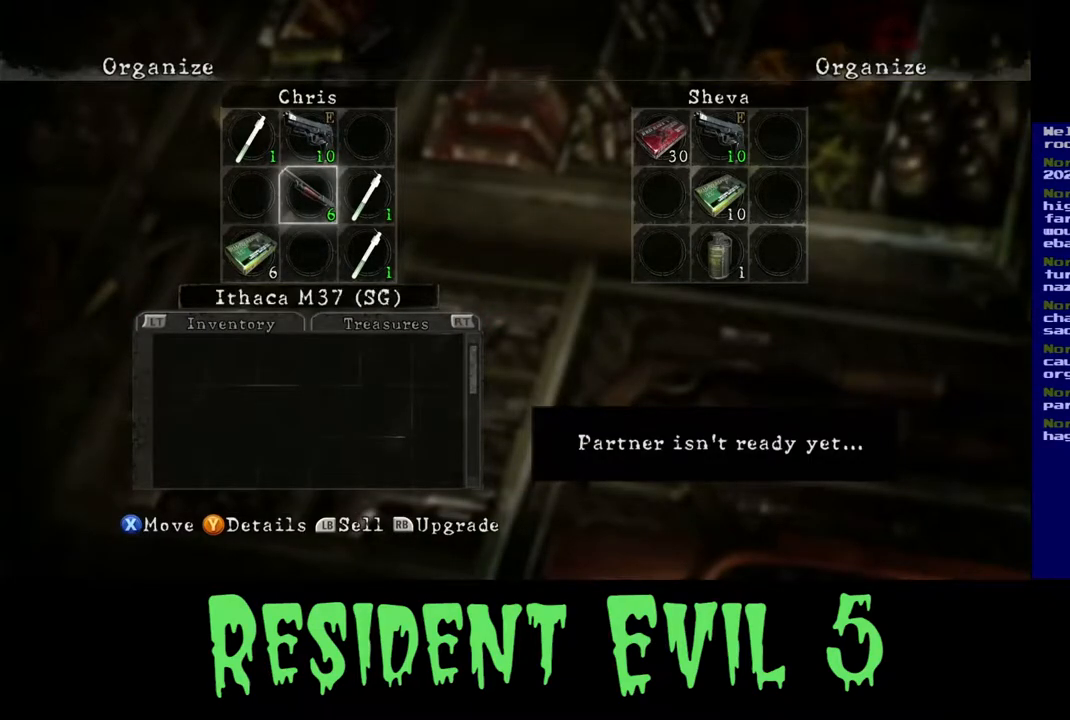
{"buttons": [], "left_stick": "center", "right_stick": "center", "events": [[100, "left_stick", "center"], [200, "left_stick", "up"], [333, "left_stick", "center"]]}
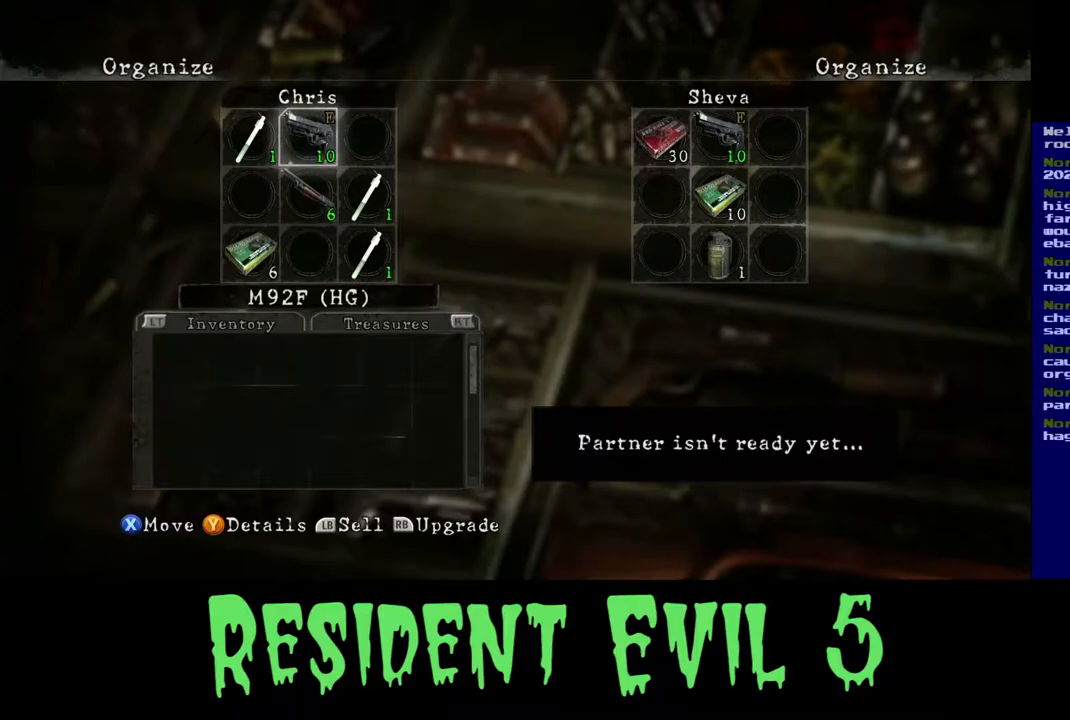
{"buttons": [], "left_stick": "center", "right_stick": "center", "events": [[33, "A", "down"], [133, "A", "up"]]}
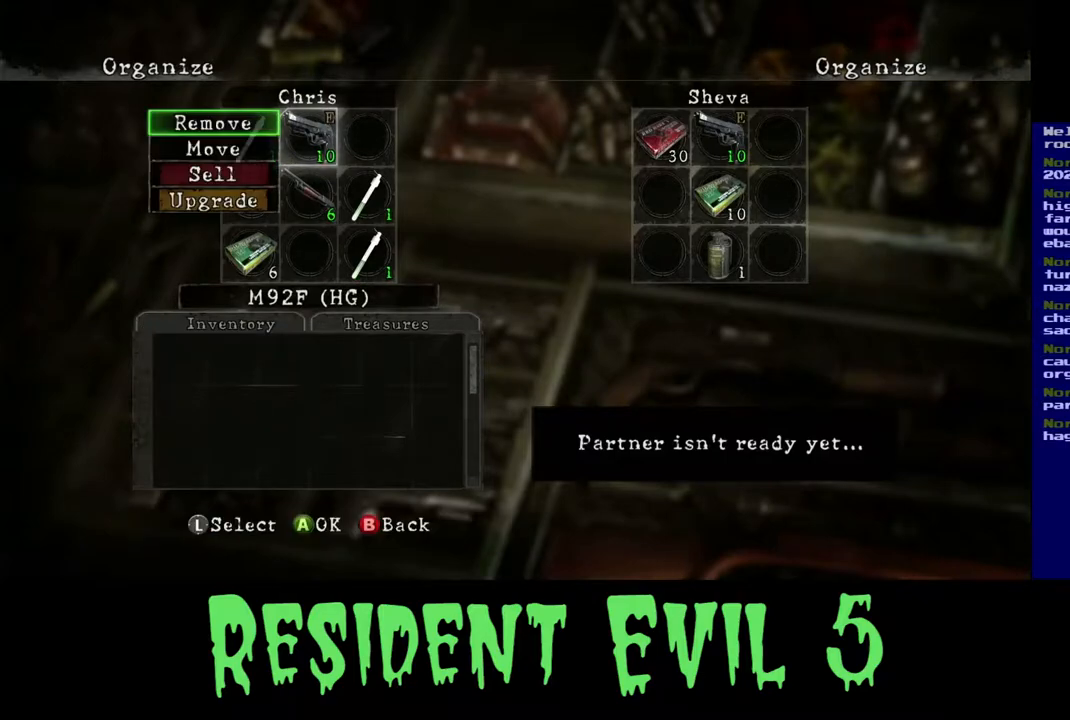
{"buttons": [], "left_stick": "center", "right_stick": "center", "events": []}
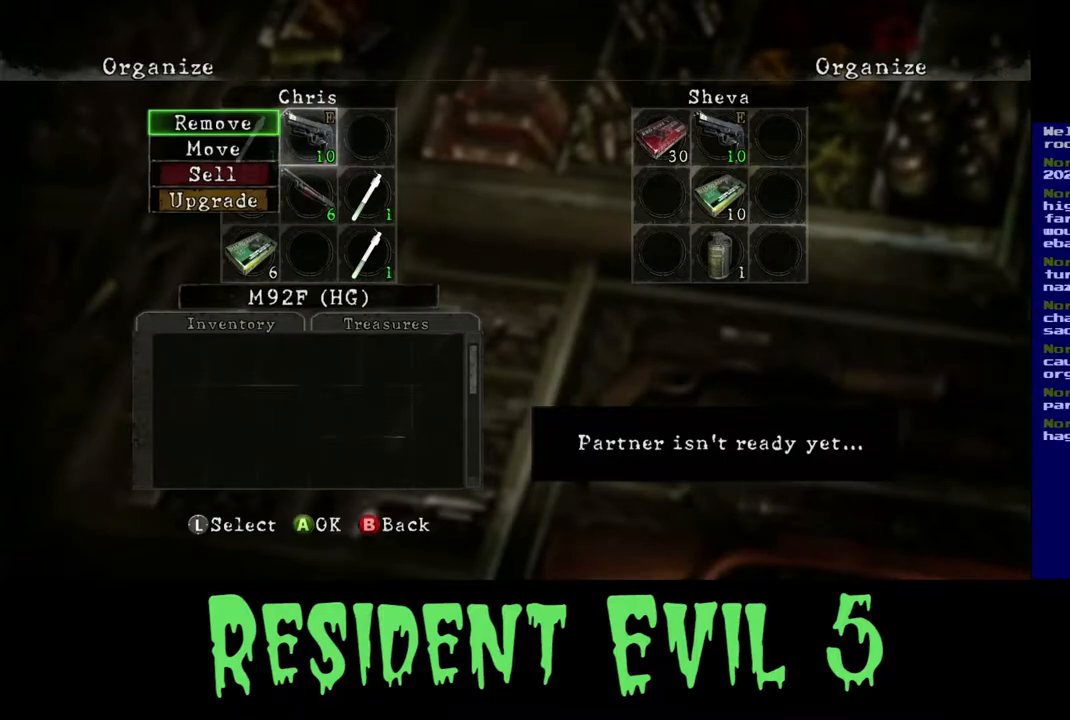
{"buttons": [], "left_stick": "center", "right_stick": "center", "events": [[33, "left_stick", "down"], [167, "left_stick", "center"], [317, "left_stick", "down"], [450, "left_stick", "center"]]}
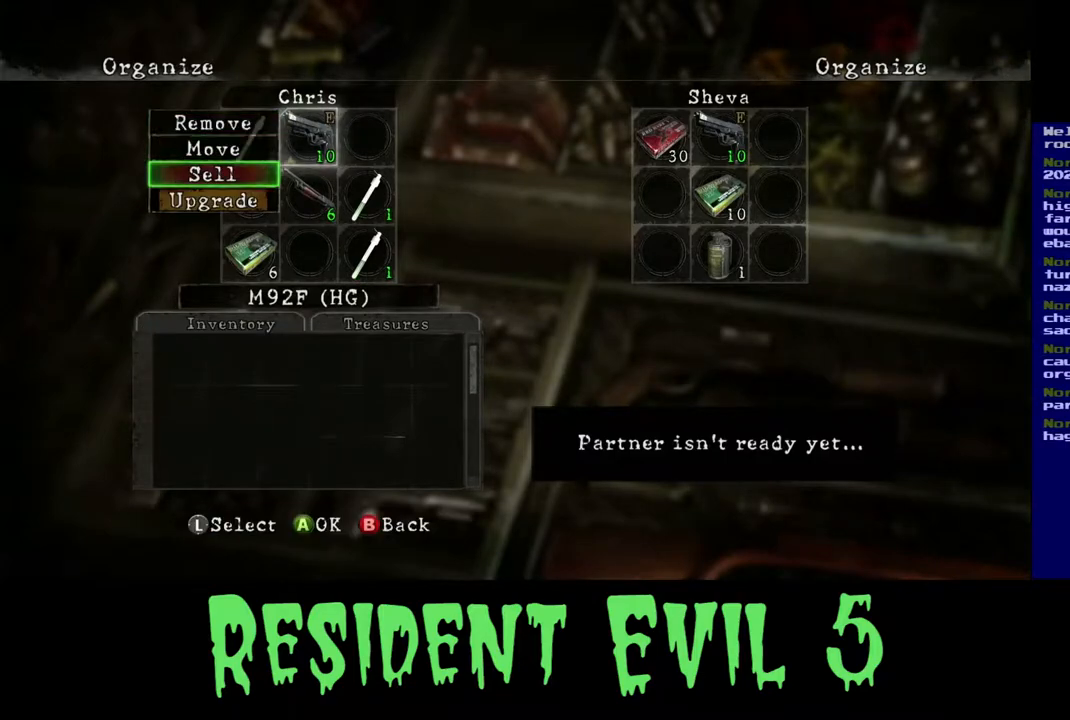
{"buttons": [], "left_stick": "center", "right_stick": "center", "events": [[167, "left_stick", "down"], [300, "left_stick", "center"]]}
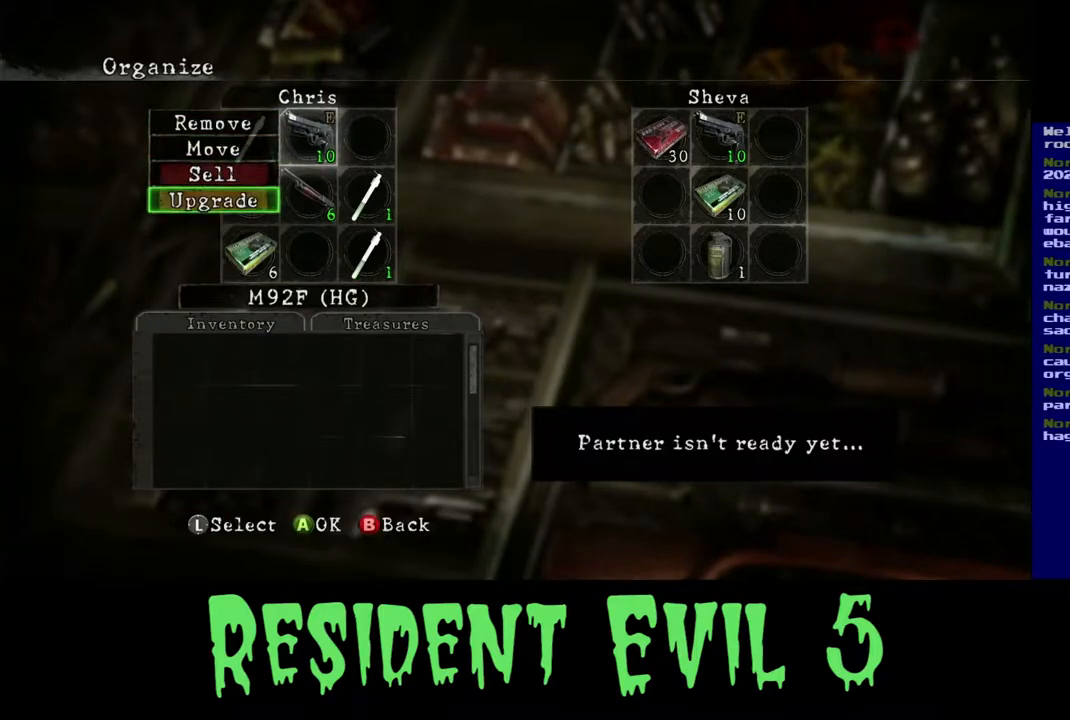
{"buttons": [], "left_stick": "center", "right_stick": "center", "events": [[300, "A", "down"], [400, "A", "up"]]}
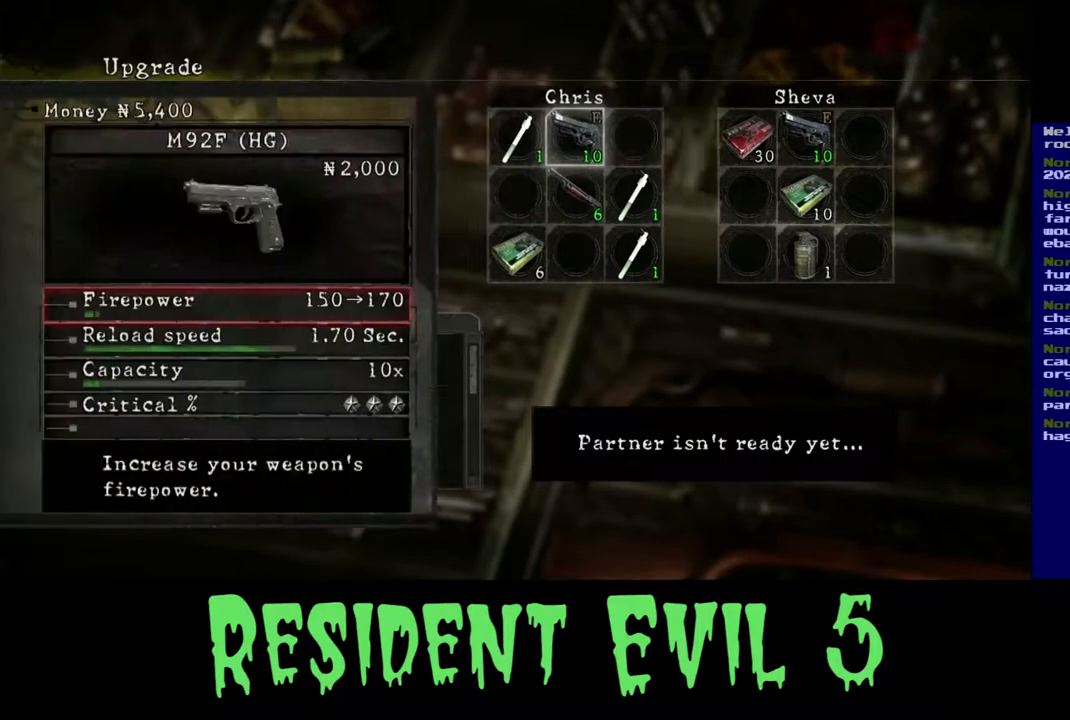
{"buttons": [], "left_stick": "center", "right_stick": "center", "events": []}
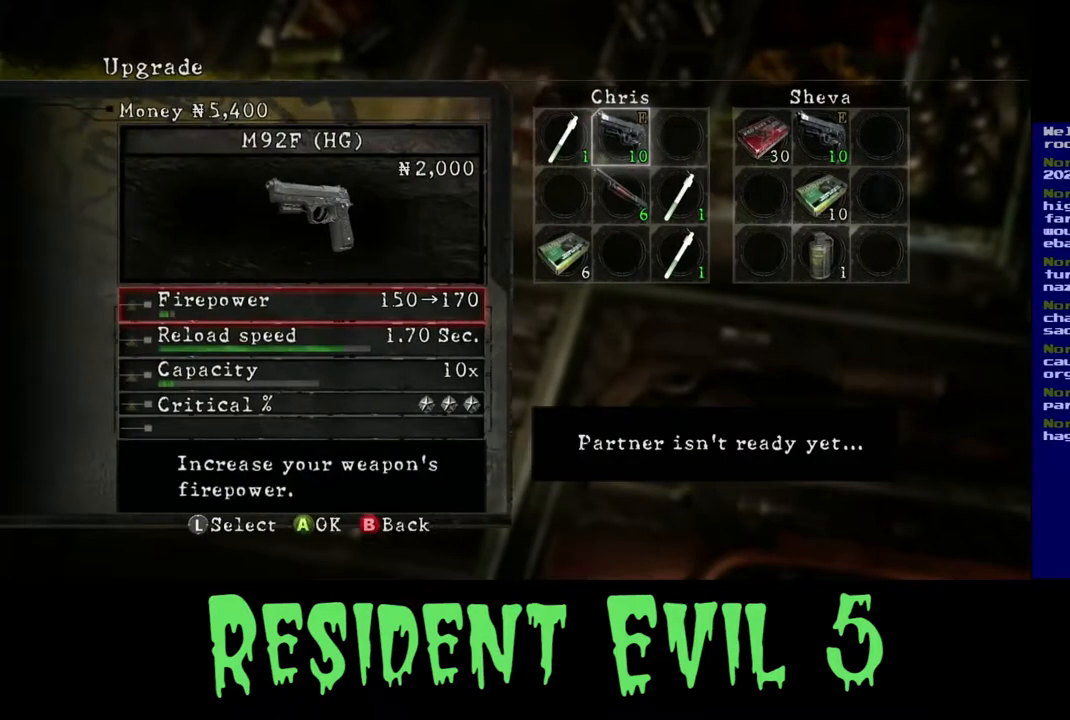
{"buttons": [], "left_stick": "center", "right_stick": "center", "events": []}
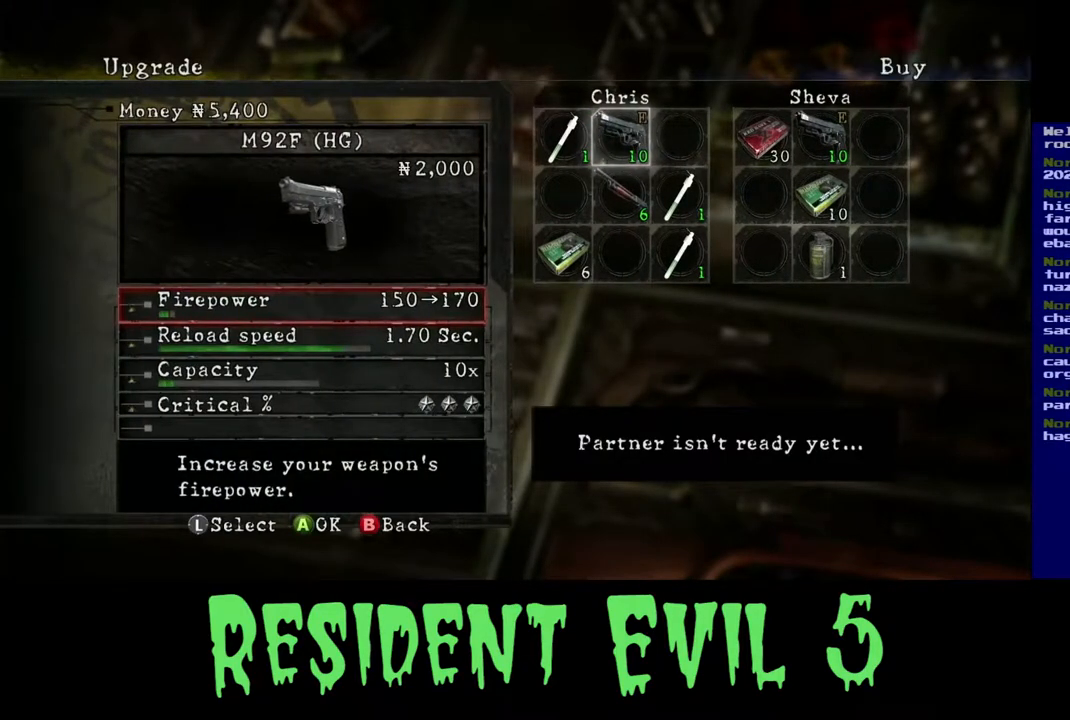
{"buttons": [], "left_stick": "center", "right_stick": "center", "events": []}
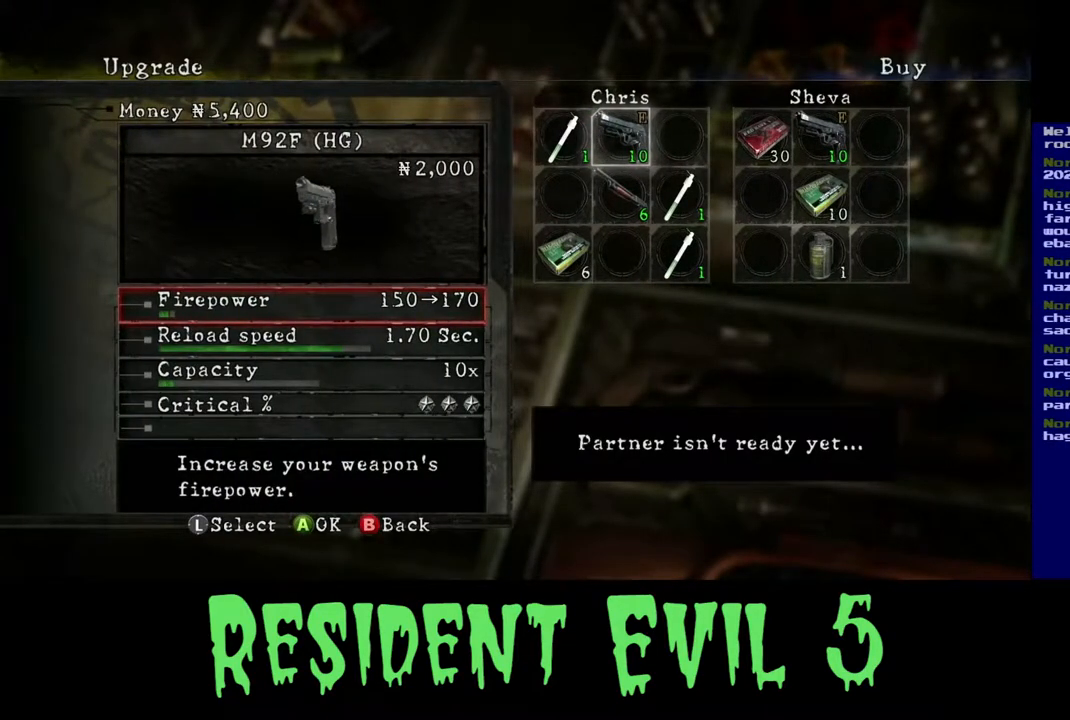
{"buttons": [], "left_stick": "center", "right_stick": "center", "events": []}
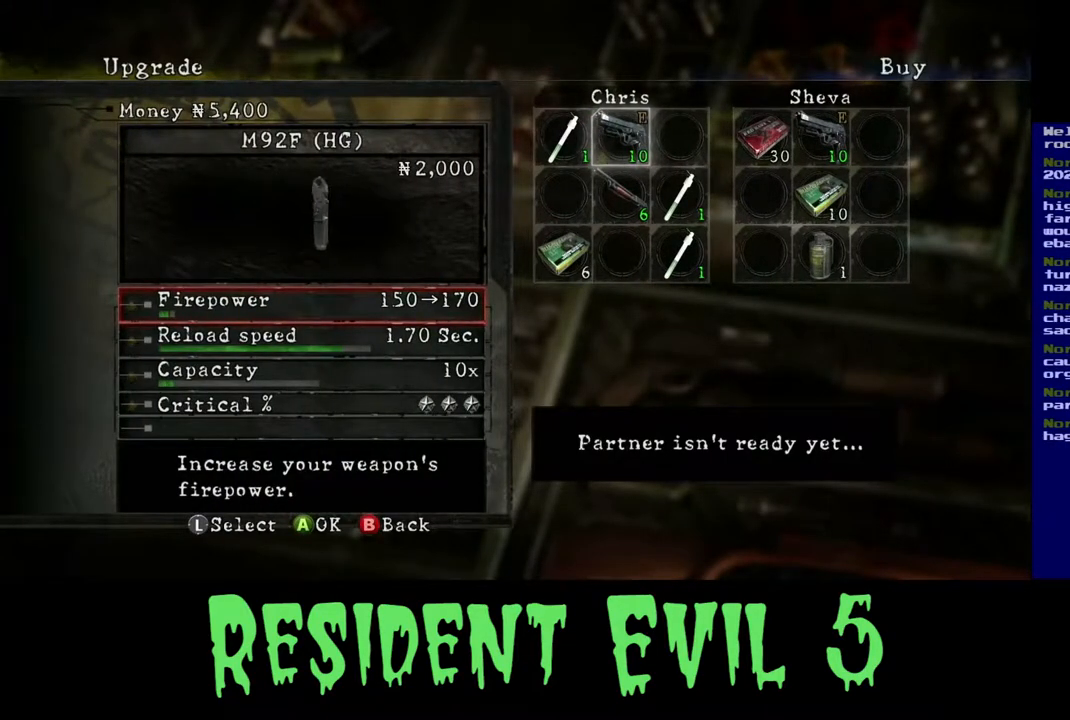
{"buttons": [], "left_stick": "center", "right_stick": "center", "events": [[67, "left_stick", "down"], [233, "left_stick", "center"]]}
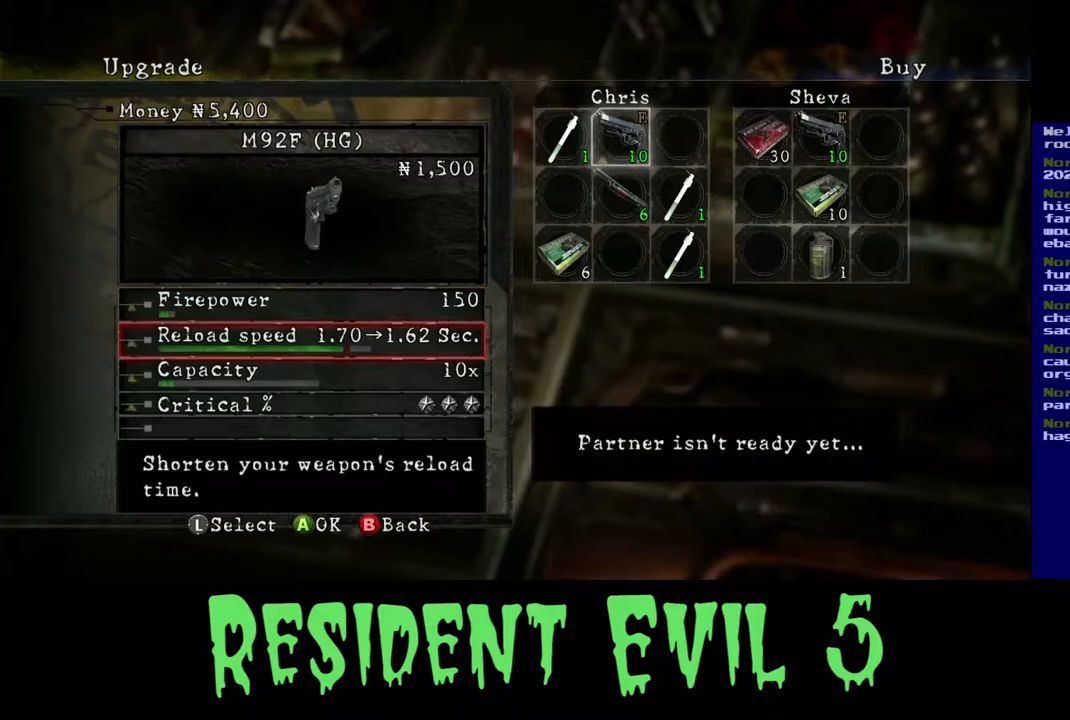
{"buttons": [], "left_stick": "center", "right_stick": "center", "events": [[317, "left_stick", "up"], [483, "left_stick", "center"]]}
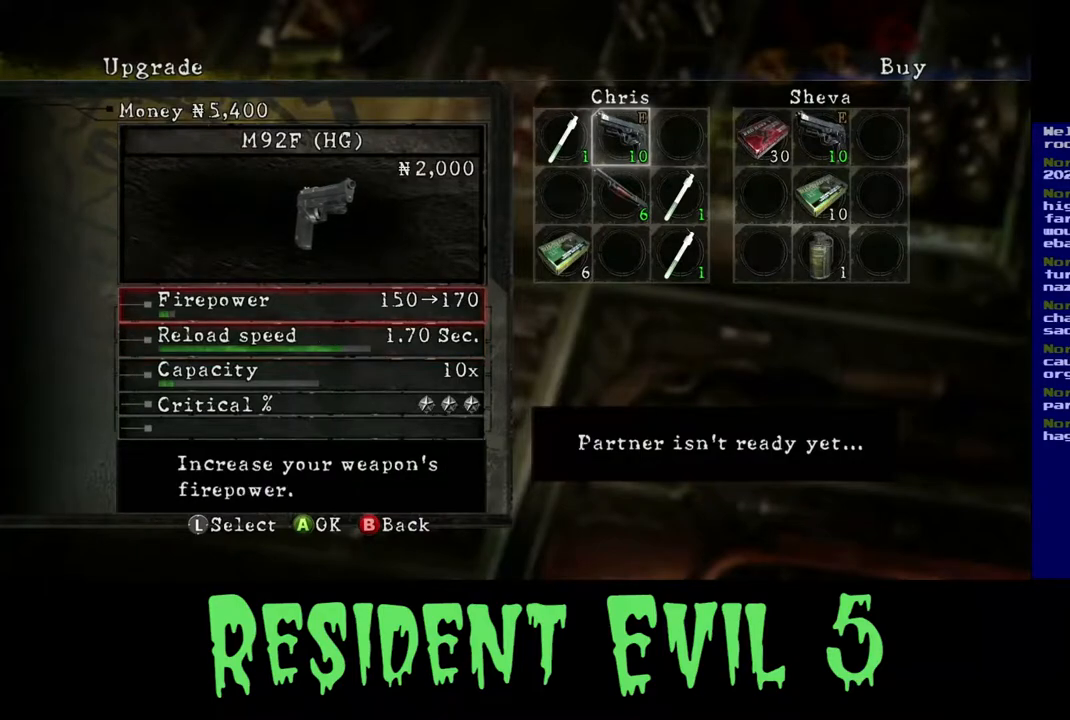
{"buttons": [], "left_stick": "center", "right_stick": "center", "events": []}
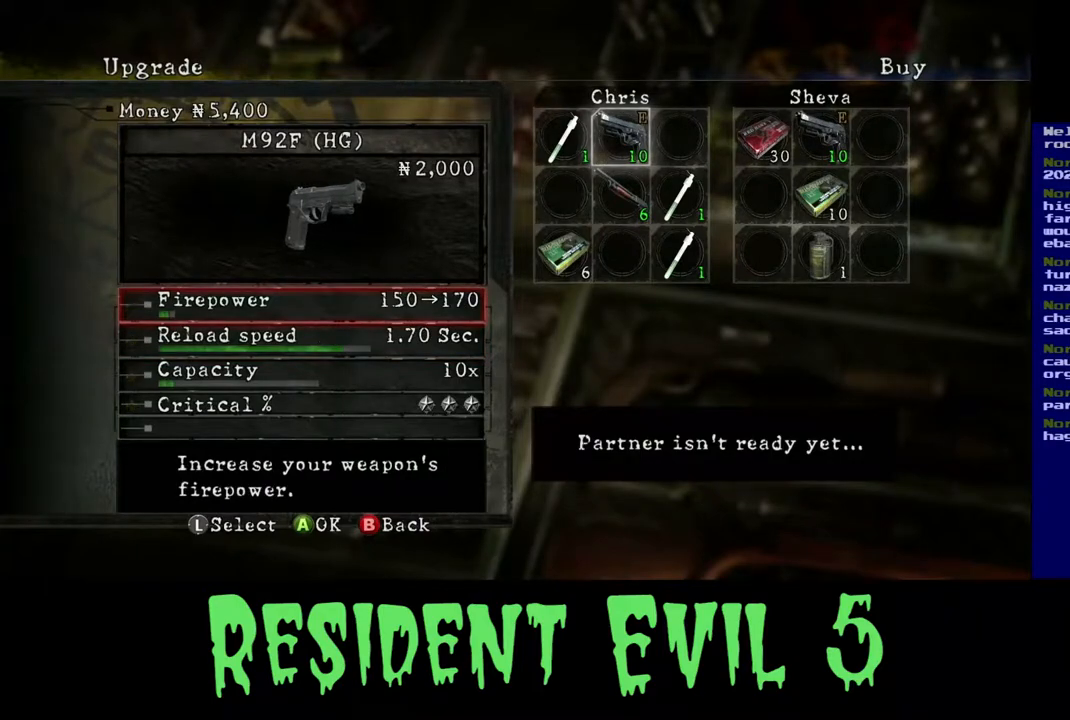
{"buttons": [], "left_stick": "center", "right_stick": "center", "events": []}
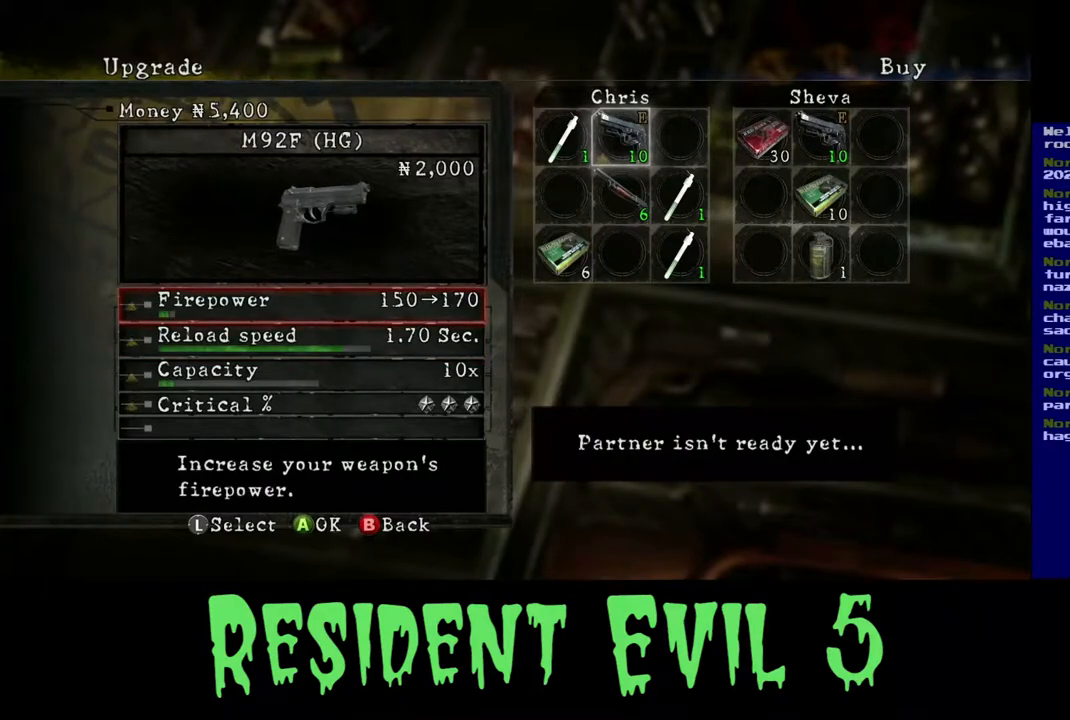
{"buttons": [], "left_stick": "center", "right_stick": "center", "events": []}
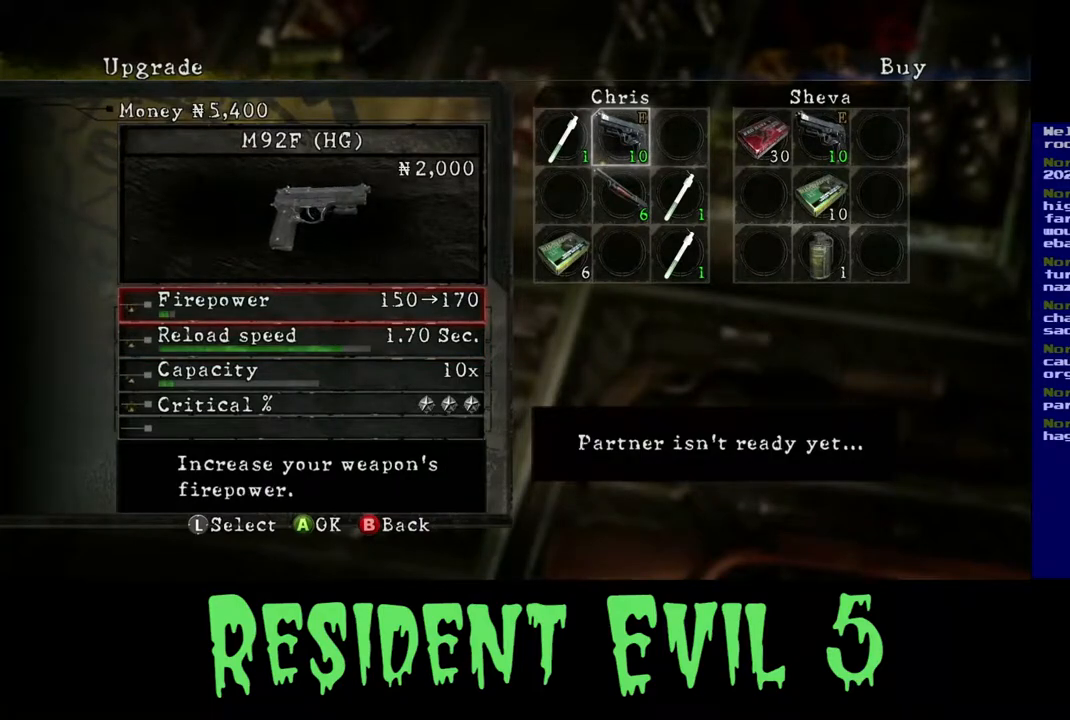
{"buttons": [], "left_stick": "center", "right_stick": "center", "events": []}
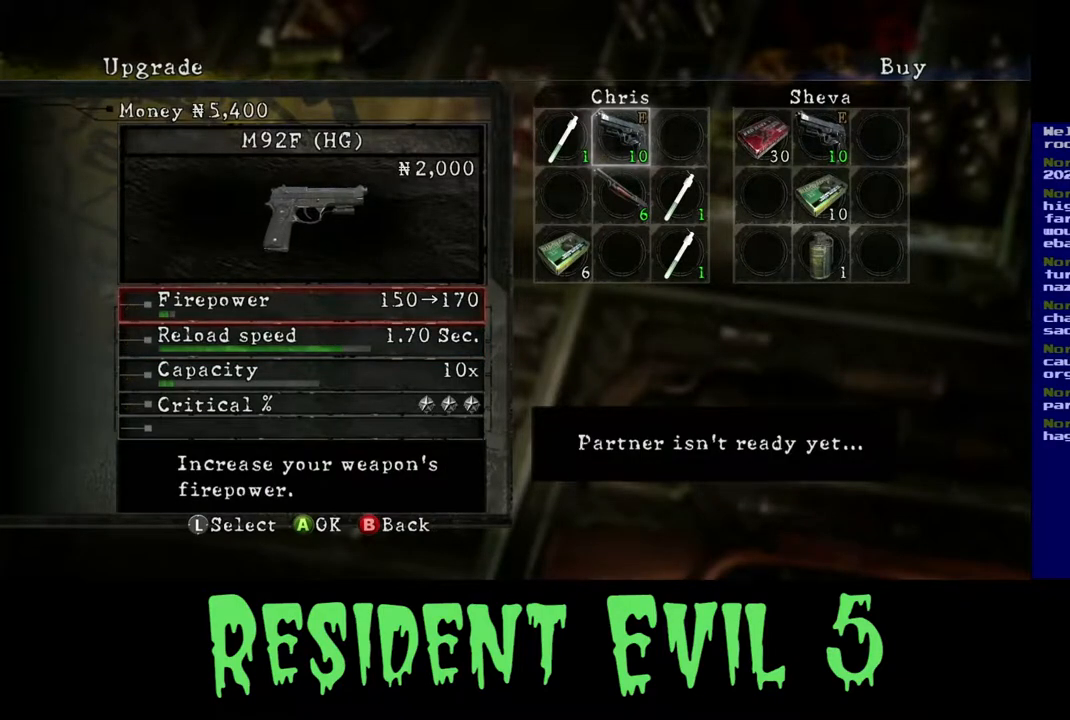
{"buttons": [], "left_stick": "down", "right_stick": "center", "events": [[200, "left_stick", "down"], [367, "left_stick", "center"], [467, "left_stick", "down"]]}